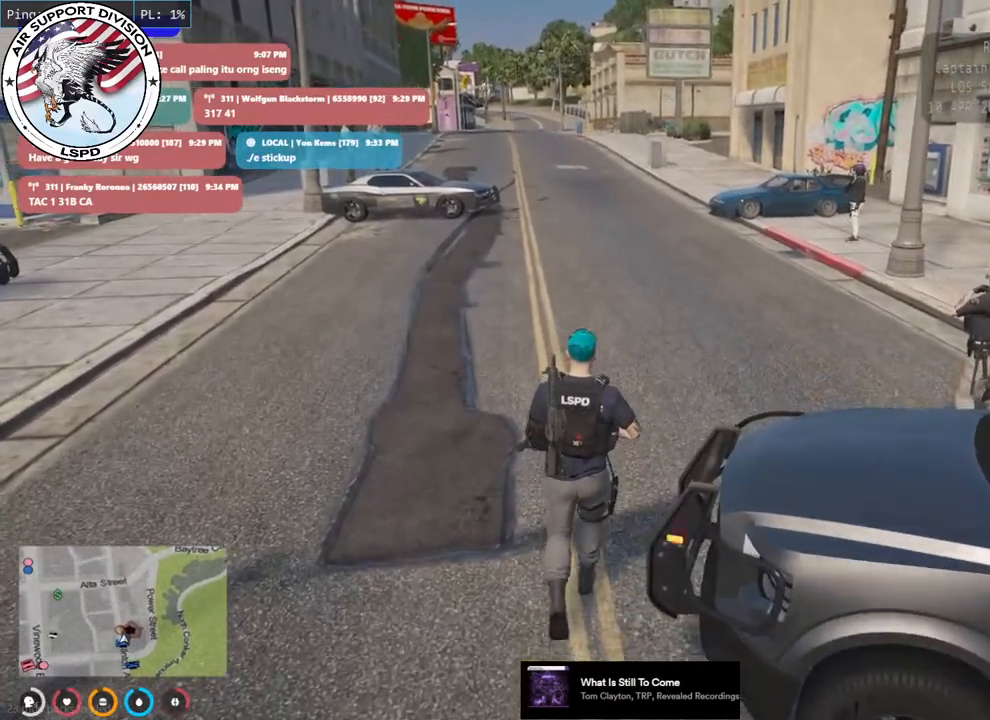
Gameplay with keyboard and mouse; each line is a JSON object with the keys and mouse buttons held at the frame after it. "events" lists presses ("down") and releases ("up") of "a", "ctrl", "d", "e", "q", "s", "shift", "space", "w", "mouse_left", "mouse_wheel", "mouse_right", "mouse_mb4" and "mouse_mb5" between this image and that frame as [ms after this image, input, new state], when the widget could be followed in between. "mouse_left", "mouse_wheel", "mouse_right", "mouse_mb4", "mouse_mb5" = the "left", "wheel", "right", "mb4", "mb5" buttons of the "mouse" list. No other keys are recorded. "wheel" means that the mouse wheel is clicked or scrolled. Mouse movement is not recorded.
{"keys": ["w"], "mouse": [], "events": []}
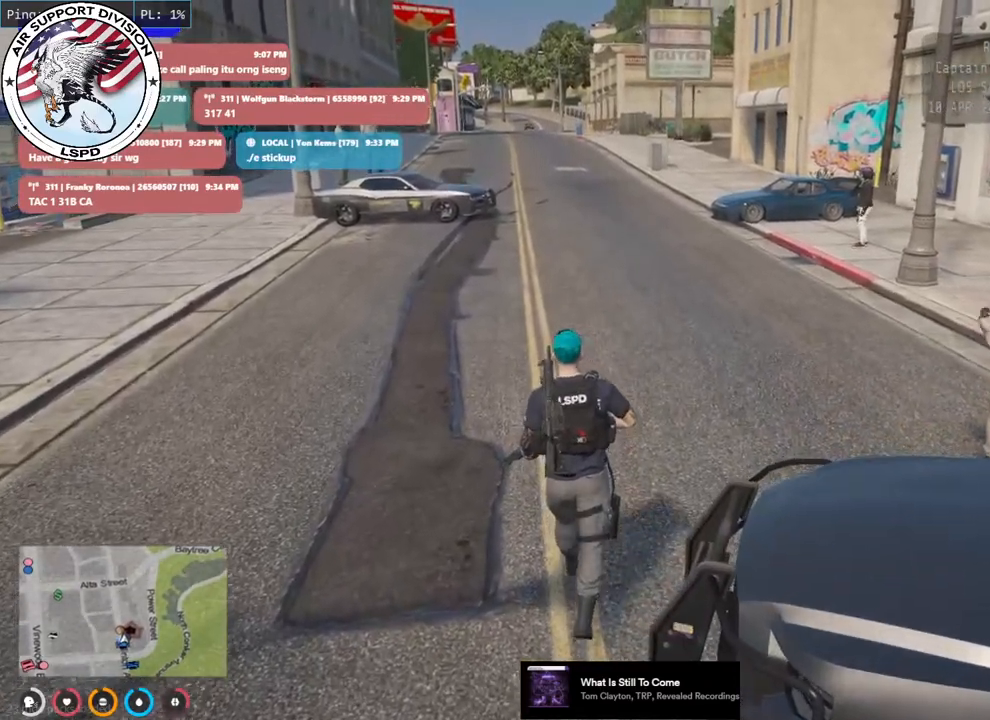
{"keys": ["w"], "mouse": [], "events": []}
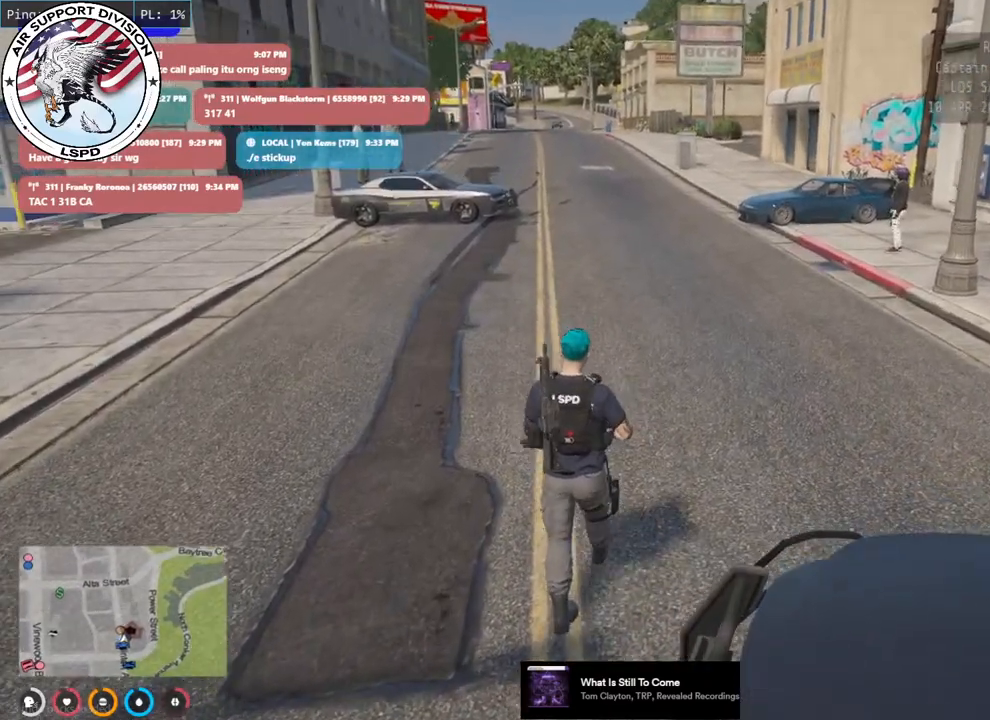
{"keys": ["w"], "mouse": [], "events": []}
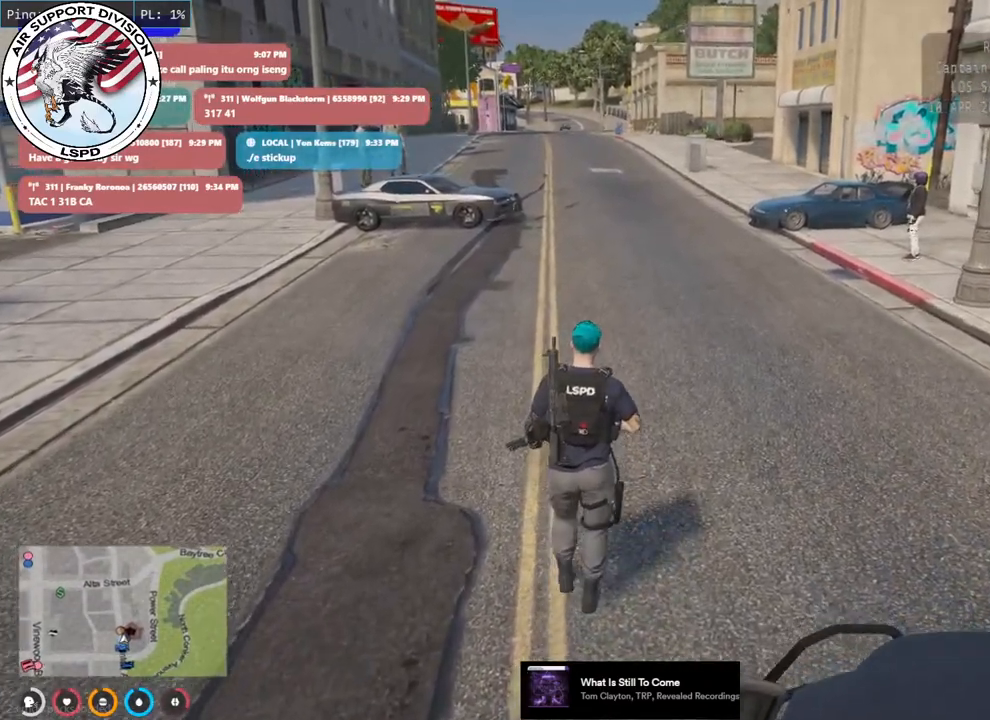
{"keys": ["d", "w"], "mouse": [], "events": [[383, "d", "down"]]}
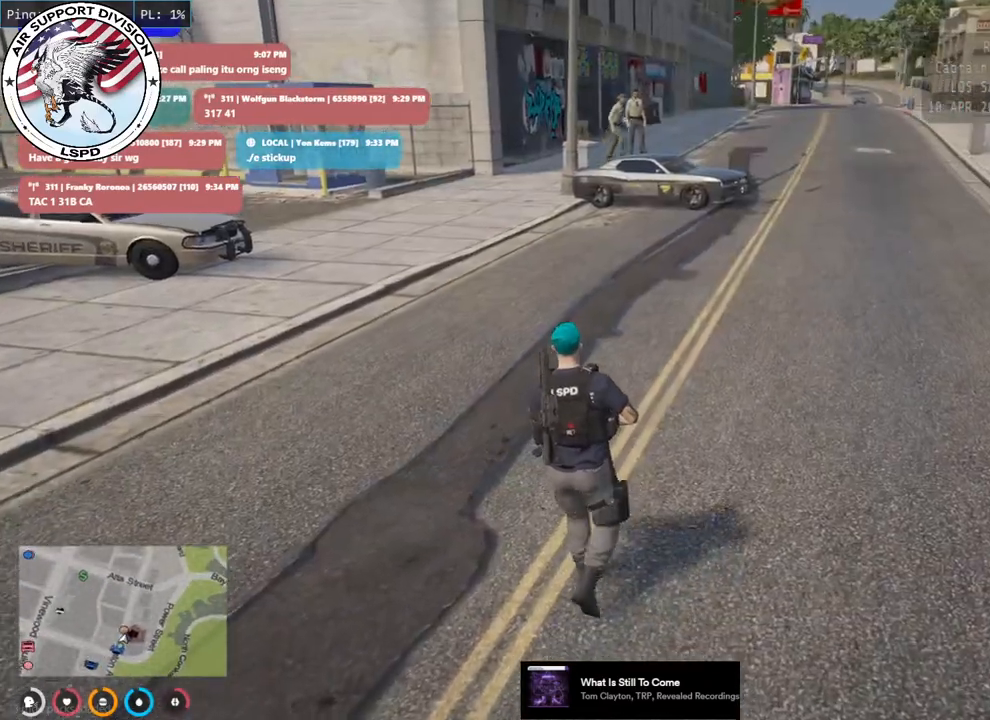
{"keys": ["d", "w"], "mouse": [], "events": []}
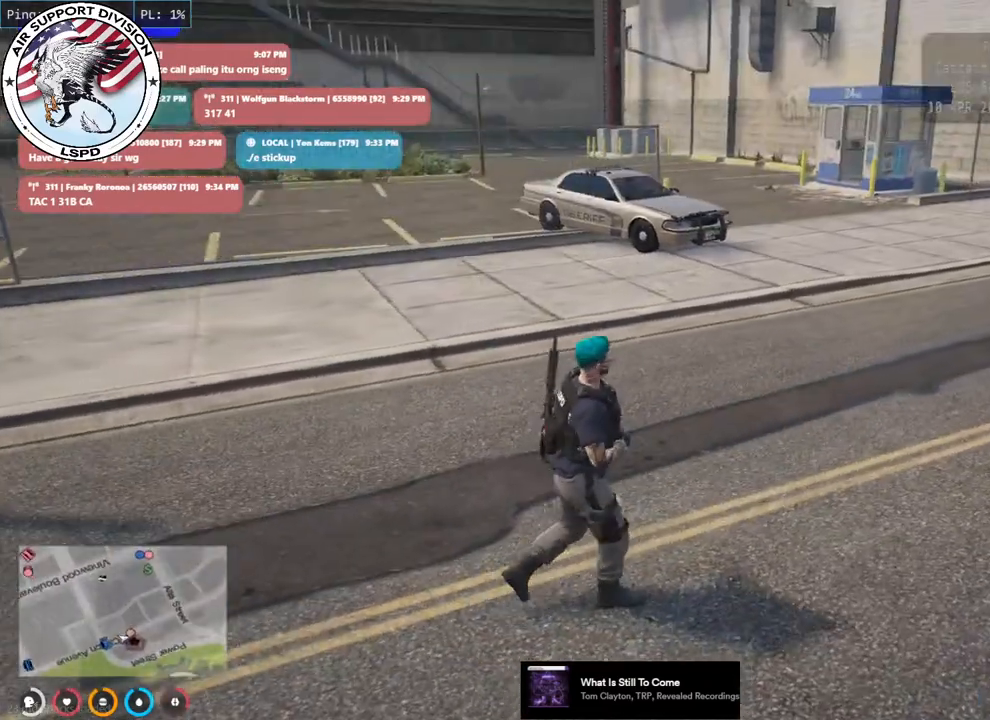
{"keys": ["d", "w"], "mouse": [], "events": []}
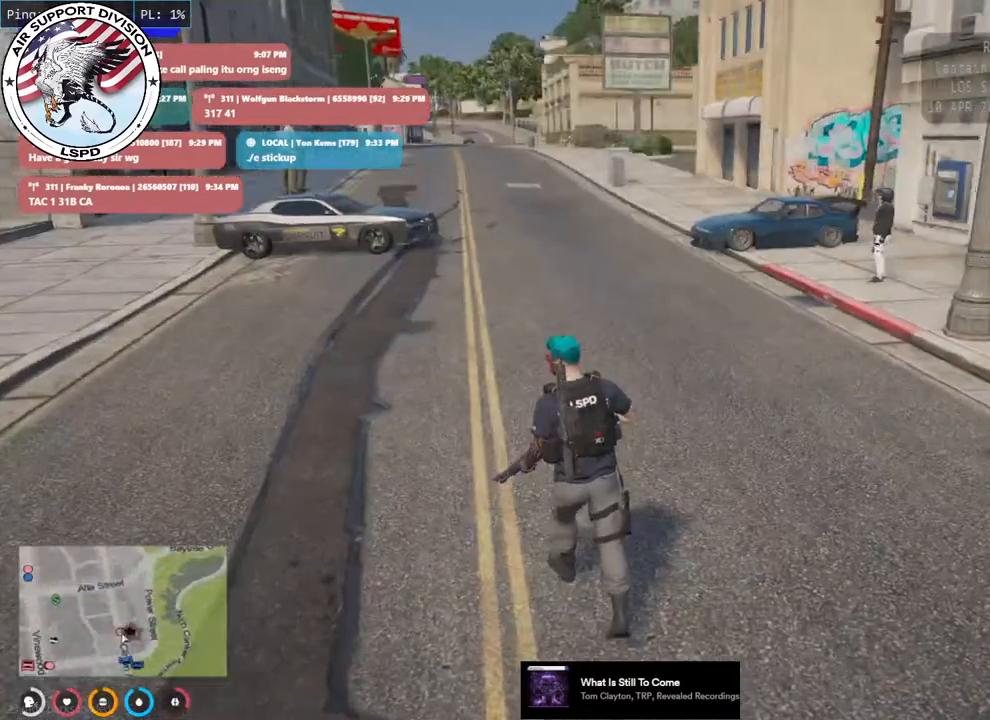
{"keys": ["d", "w"], "mouse": [], "events": [[66, "d", "up"], [400, "d", "down"]]}
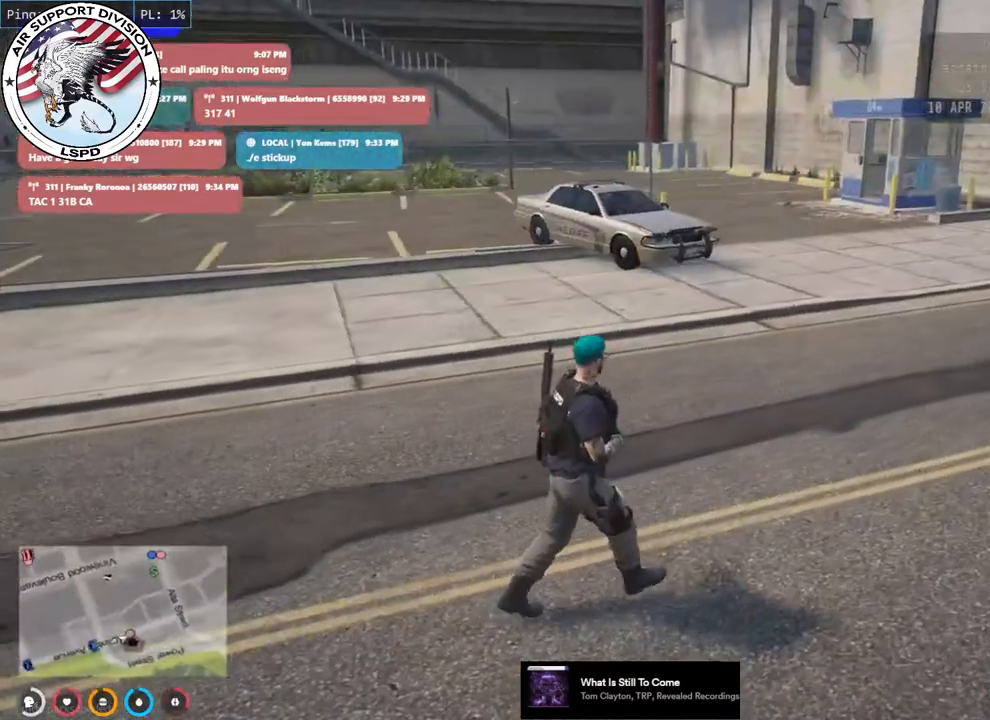
{"keys": ["d", "s"], "mouse": [], "events": [[66, "w", "up"], [433, "s", "down"]]}
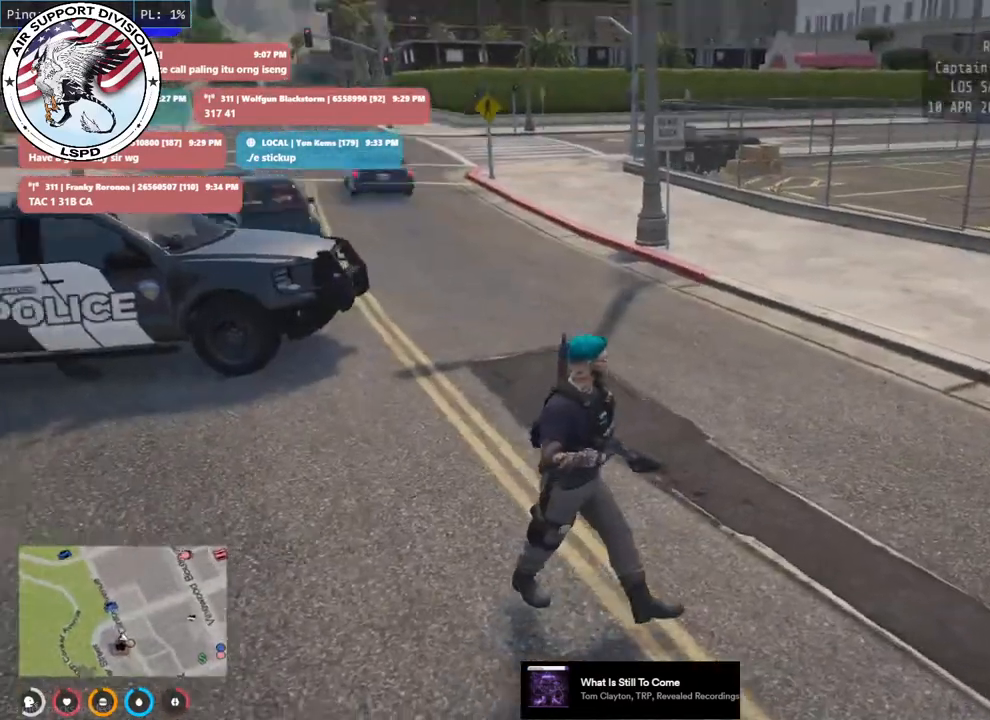
{"keys": ["s"], "mouse": [], "events": [[150, "d", "up"]]}
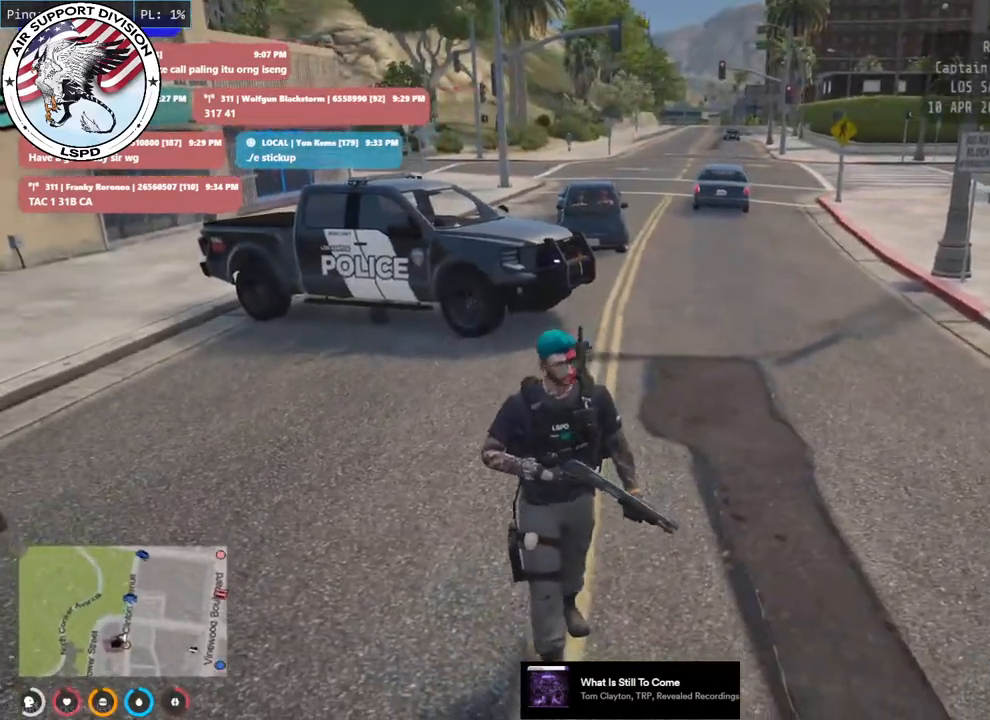
{"keys": [], "mouse": [], "events": [[383, "s", "up"]]}
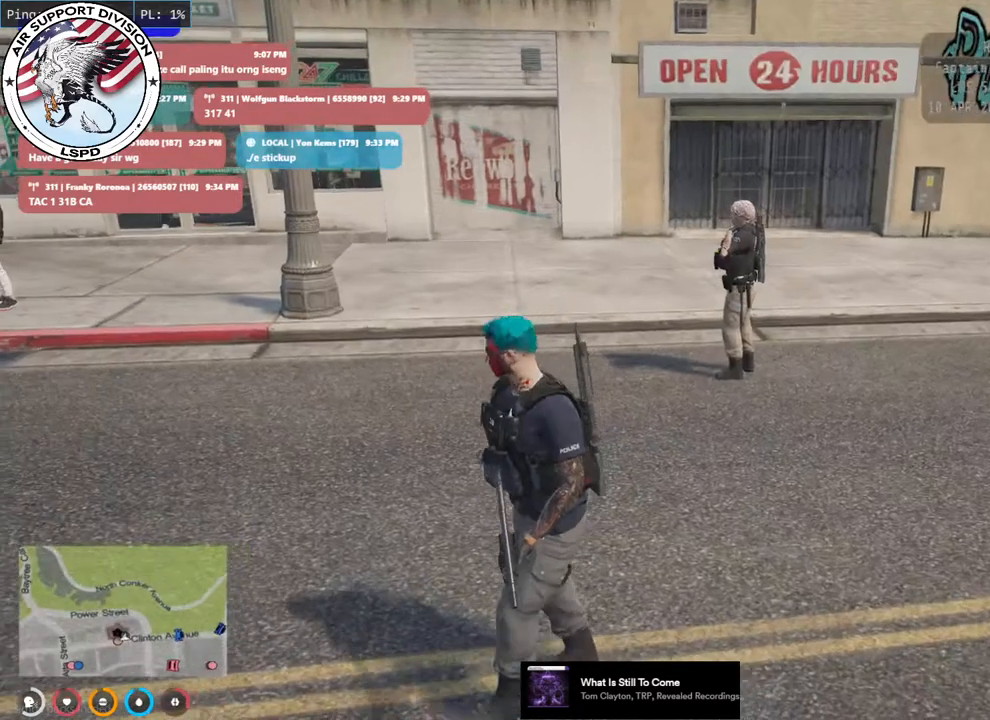
{"keys": [], "mouse": [], "events": []}
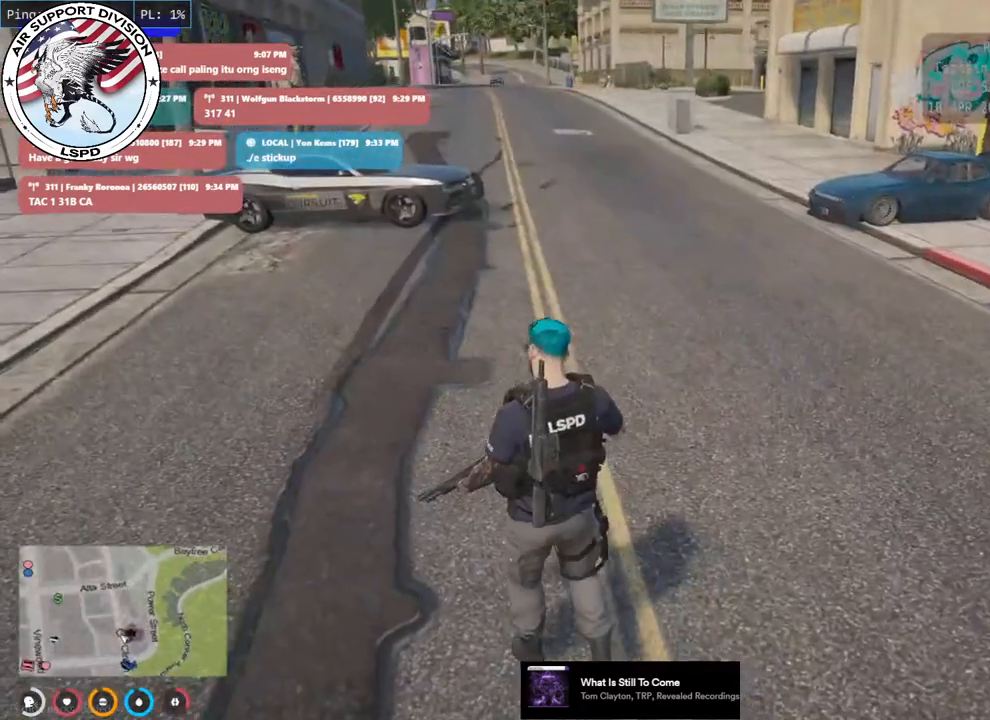
{"keys": [], "mouse": [], "events": []}
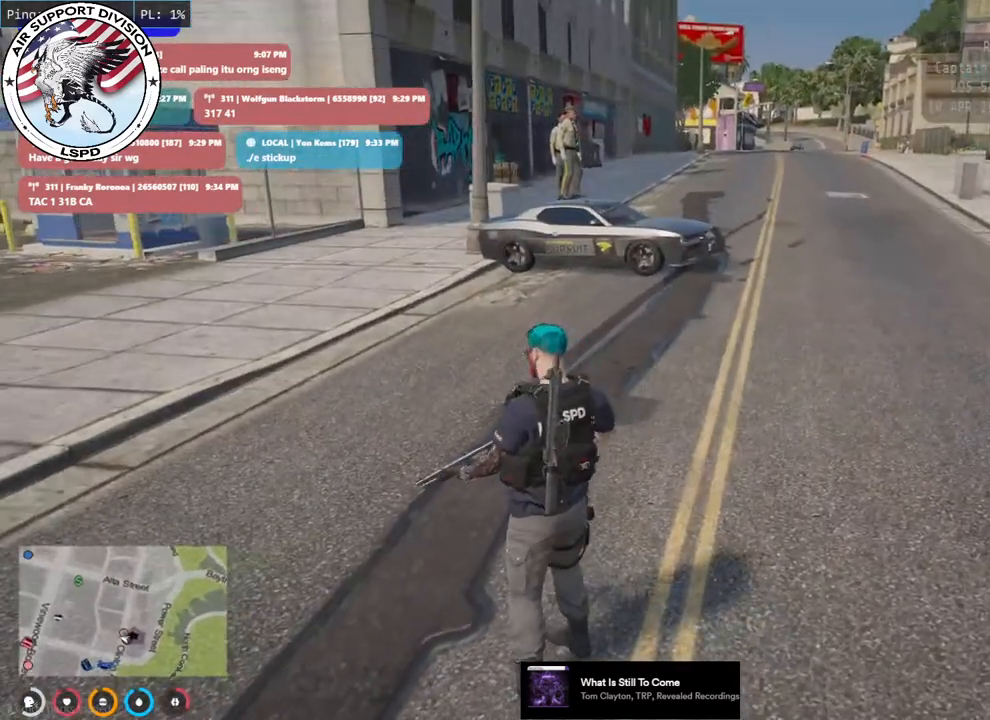
{"keys": [], "mouse": [], "events": []}
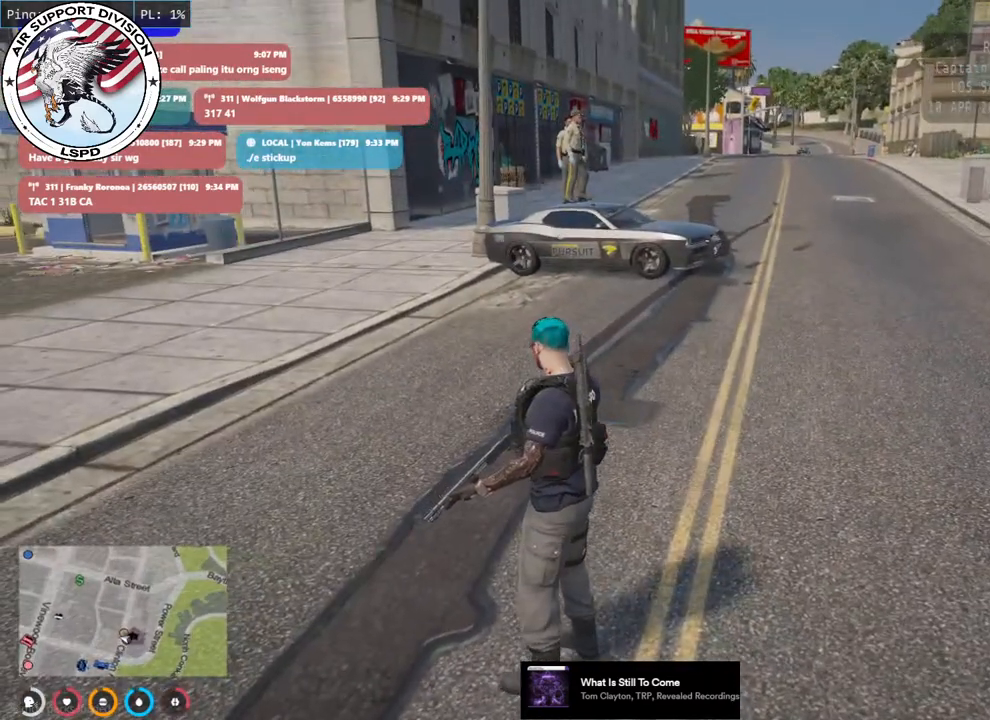
{"keys": [], "mouse": [], "events": []}
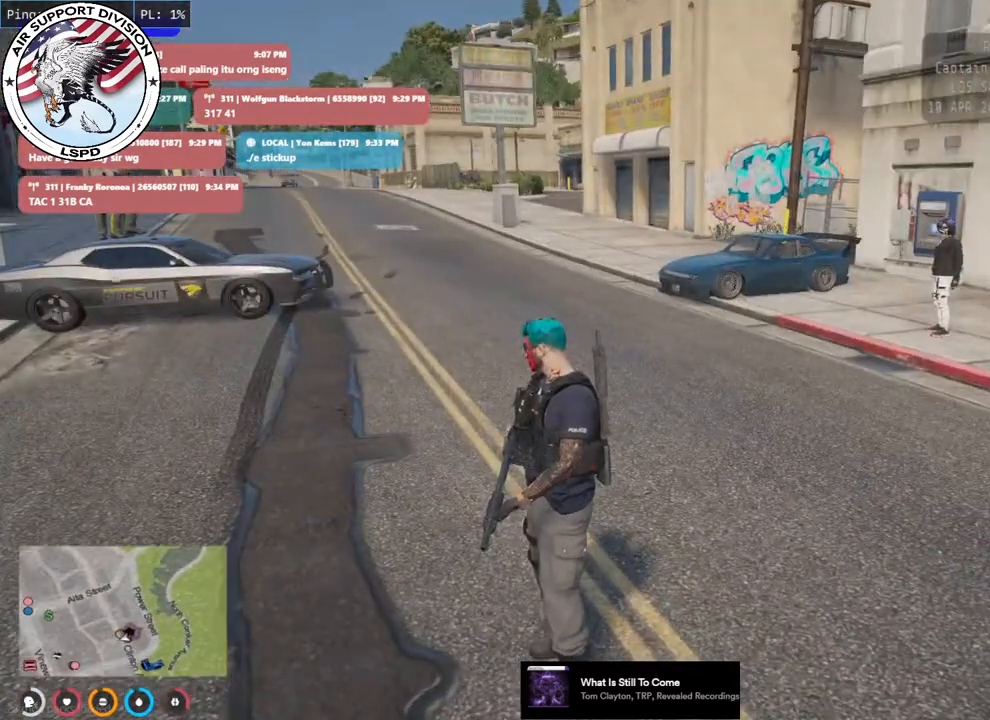
{"keys": [], "mouse": [], "events": []}
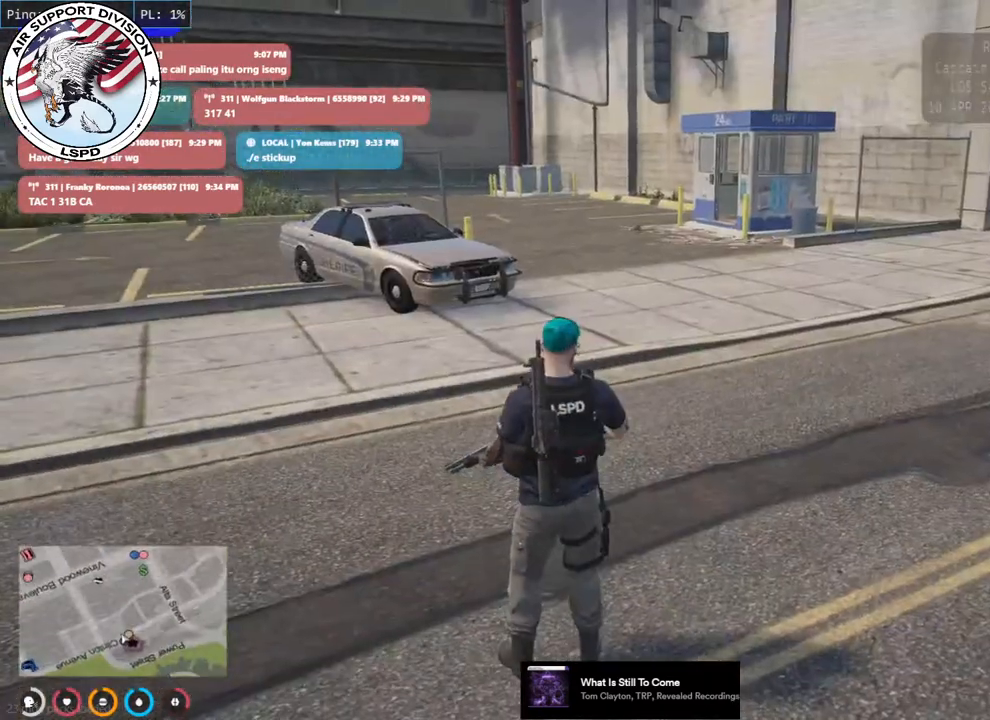
{"keys": [], "mouse": [], "events": []}
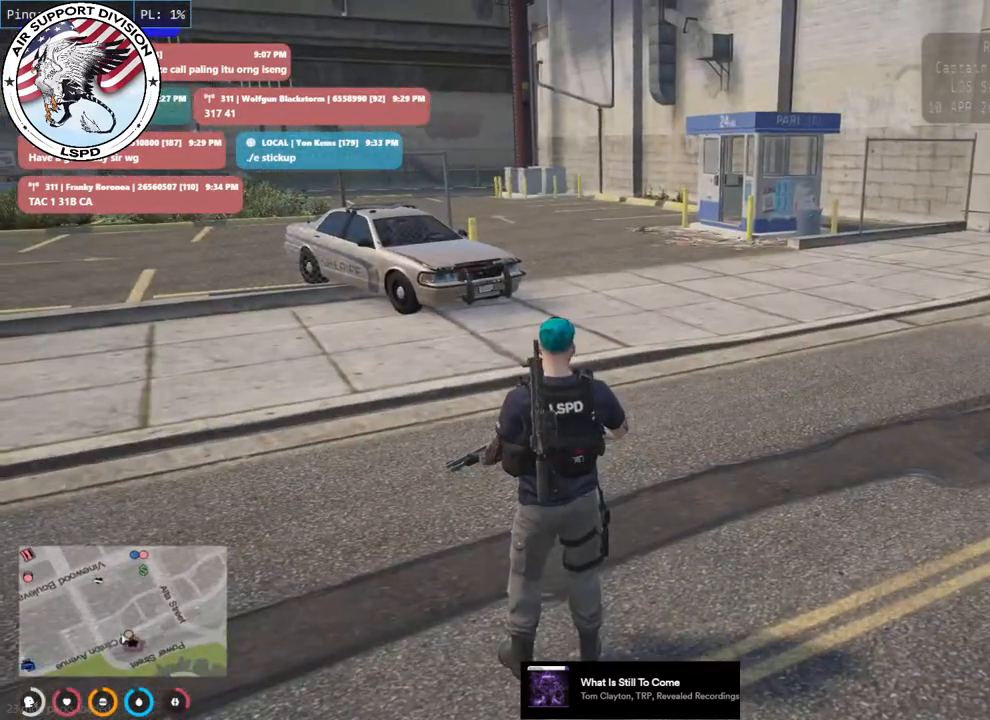
{"keys": [], "mouse": [], "events": []}
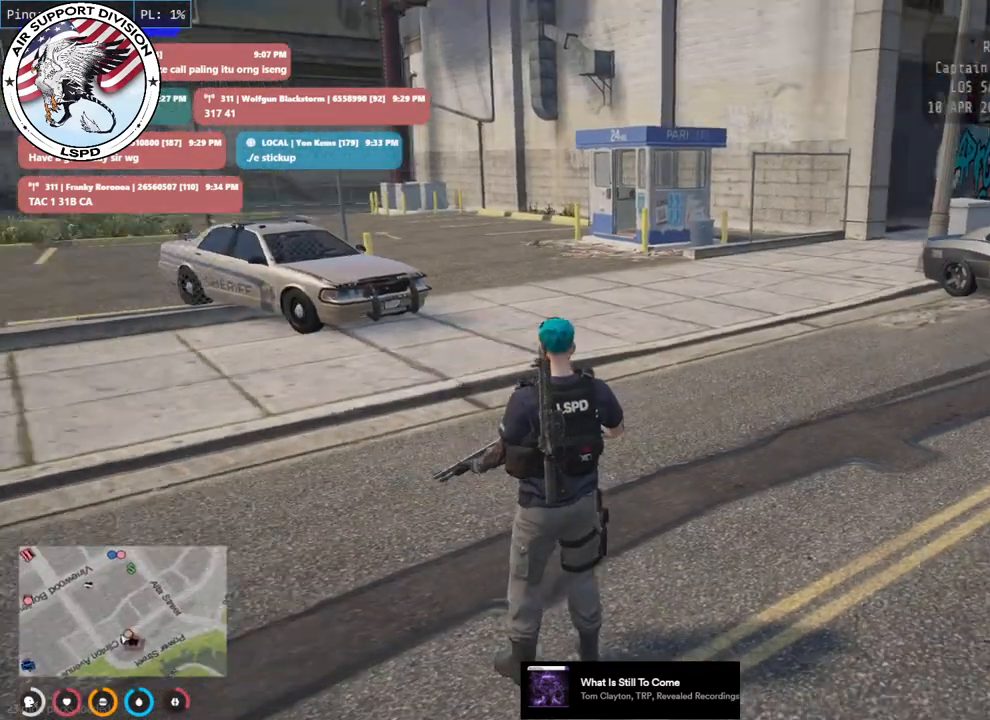
{"keys": [], "mouse": [], "events": []}
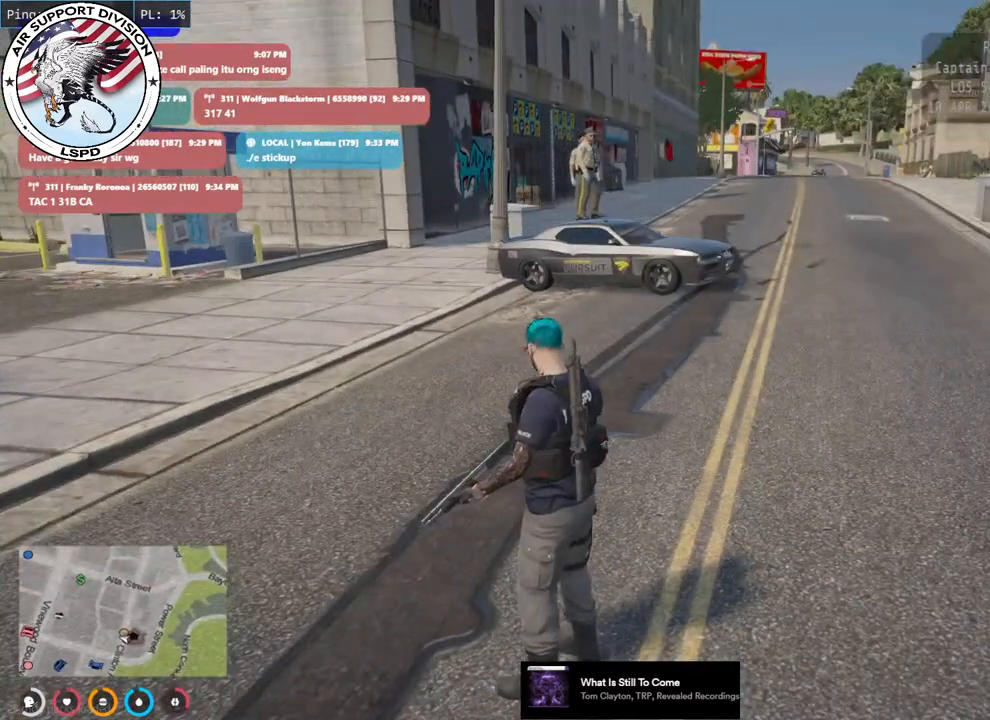
{"keys": ["d", "s"], "mouse": [], "events": [[200, "s", "down"], [416, "d", "down"]]}
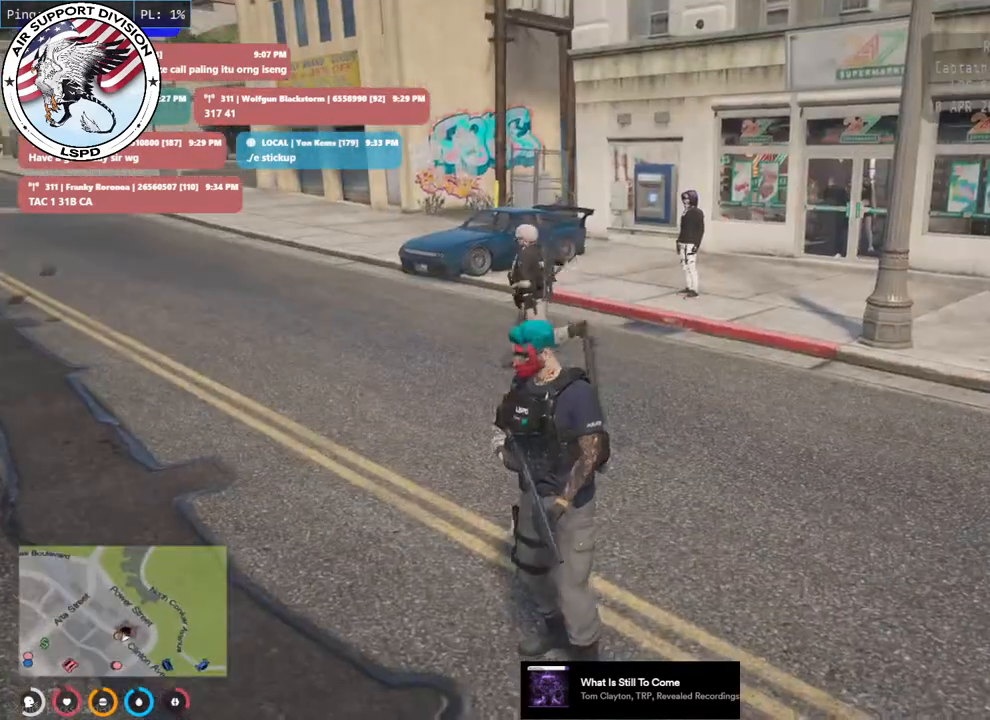
{"keys": ["s"], "mouse": [], "events": [[483, "d", "up"]]}
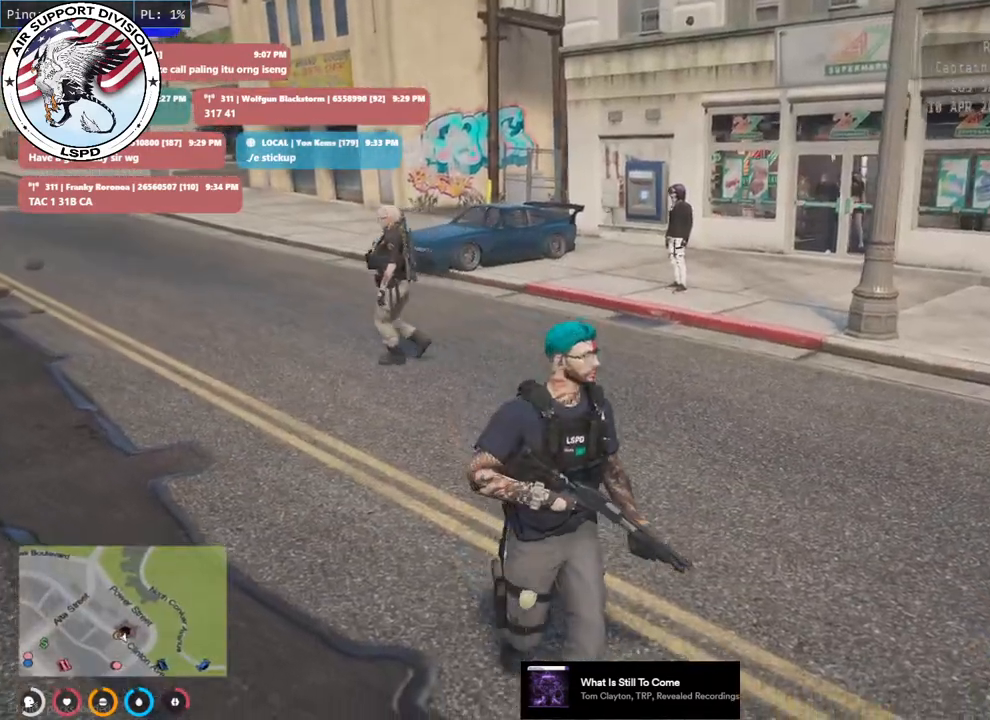
{"keys": [], "mouse": [], "events": [[300, "s", "up"]]}
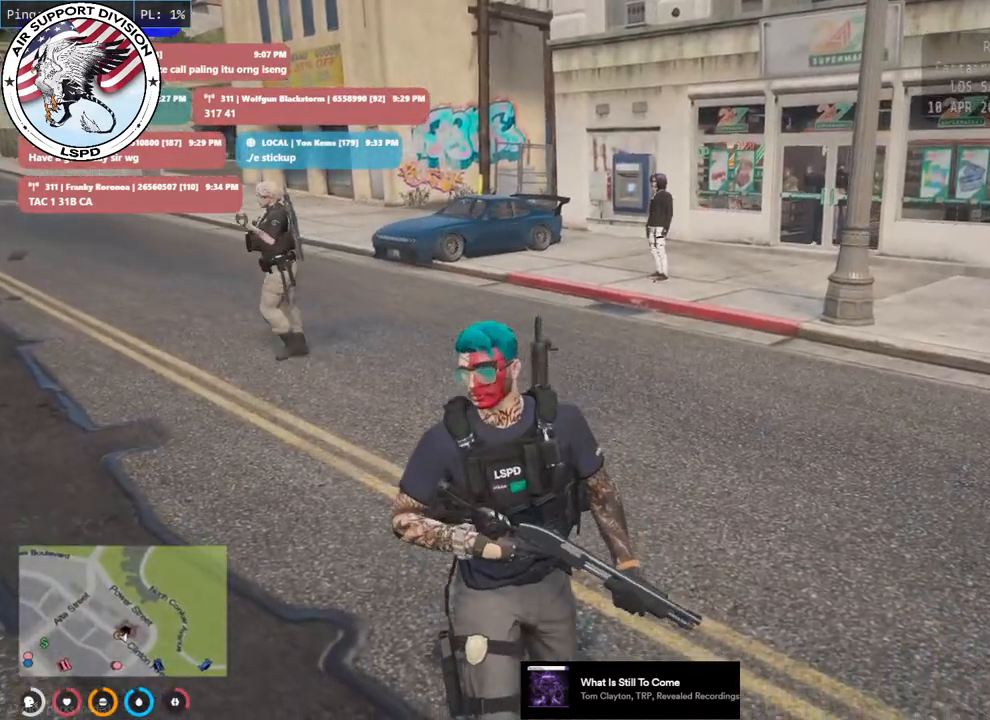
{"keys": ["w"], "mouse": [], "events": [[366, "w", "down"]]}
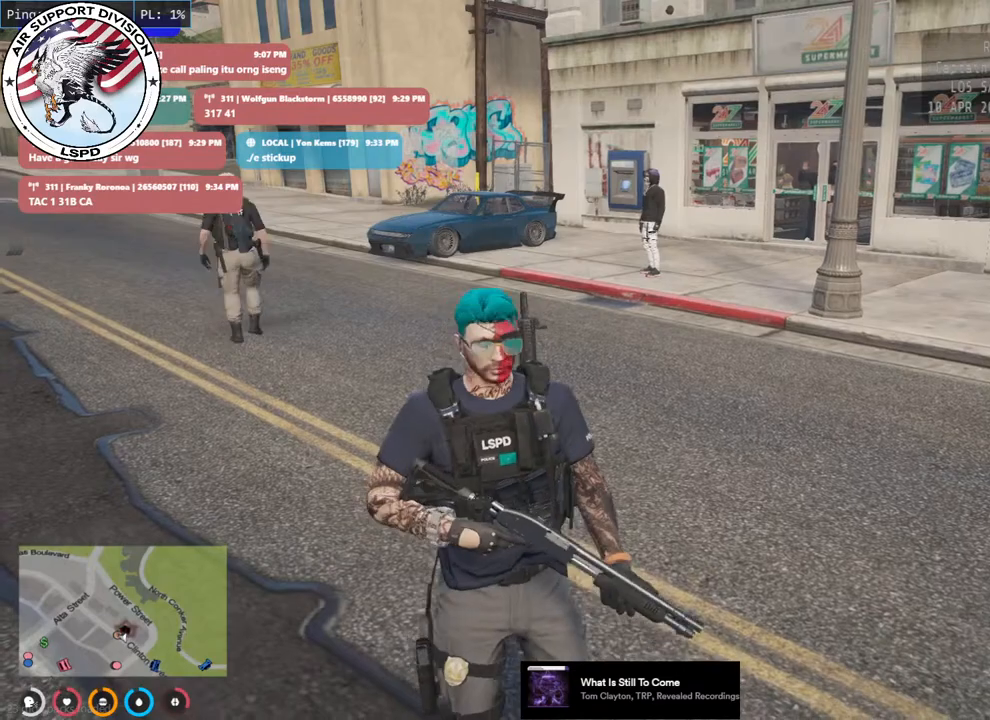
{"keys": ["a", "w"], "mouse": [], "events": [[500, "a", "down"]]}
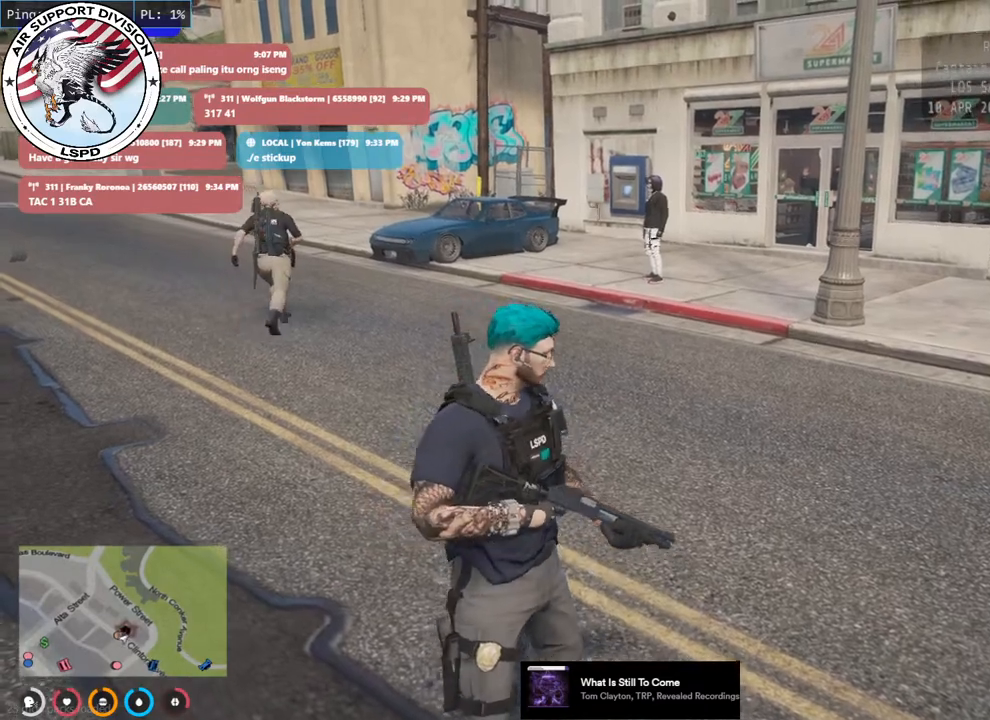
{"keys": ["w"], "mouse": [], "events": [[166, "a", "up"]]}
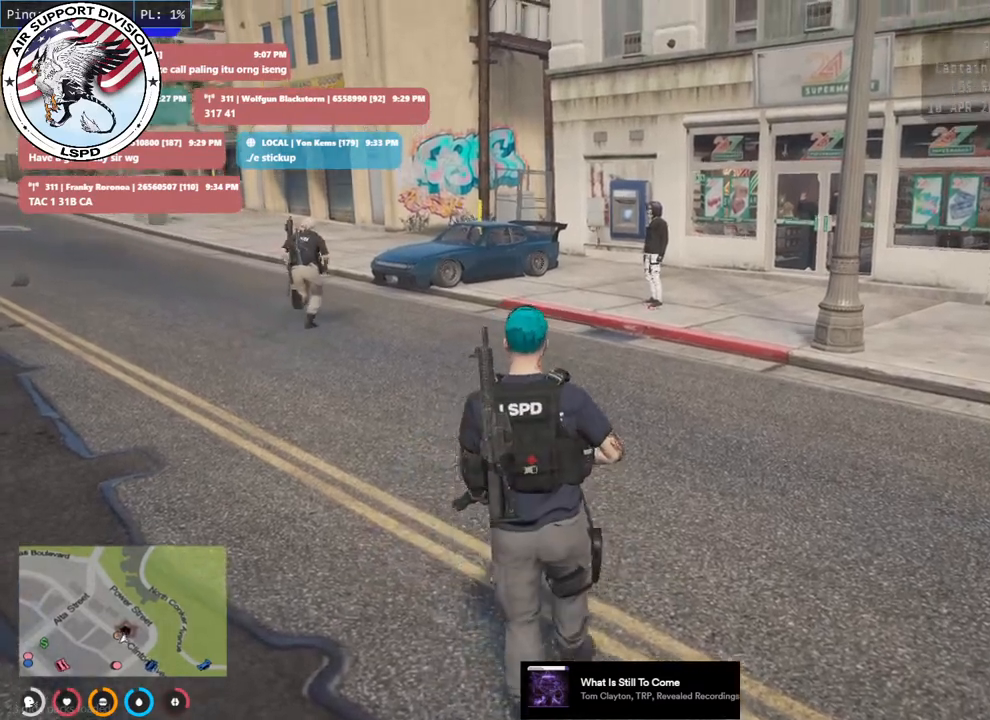
{"keys": ["w"], "mouse": [], "events": []}
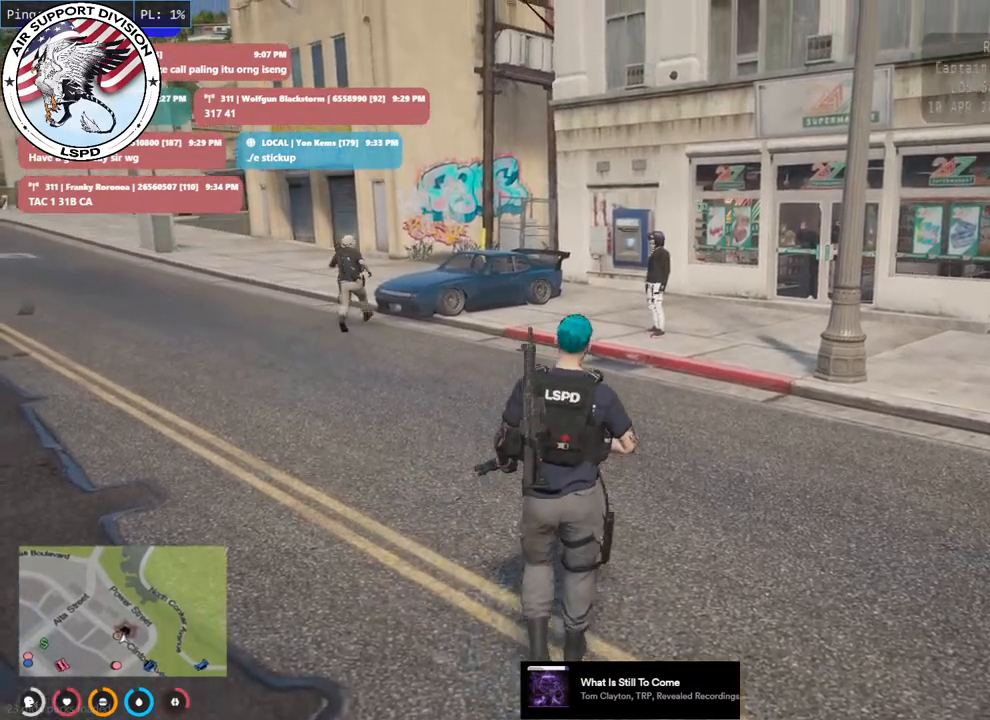
{"keys": ["a", "w"], "mouse": [], "events": [[400, "a", "down"]]}
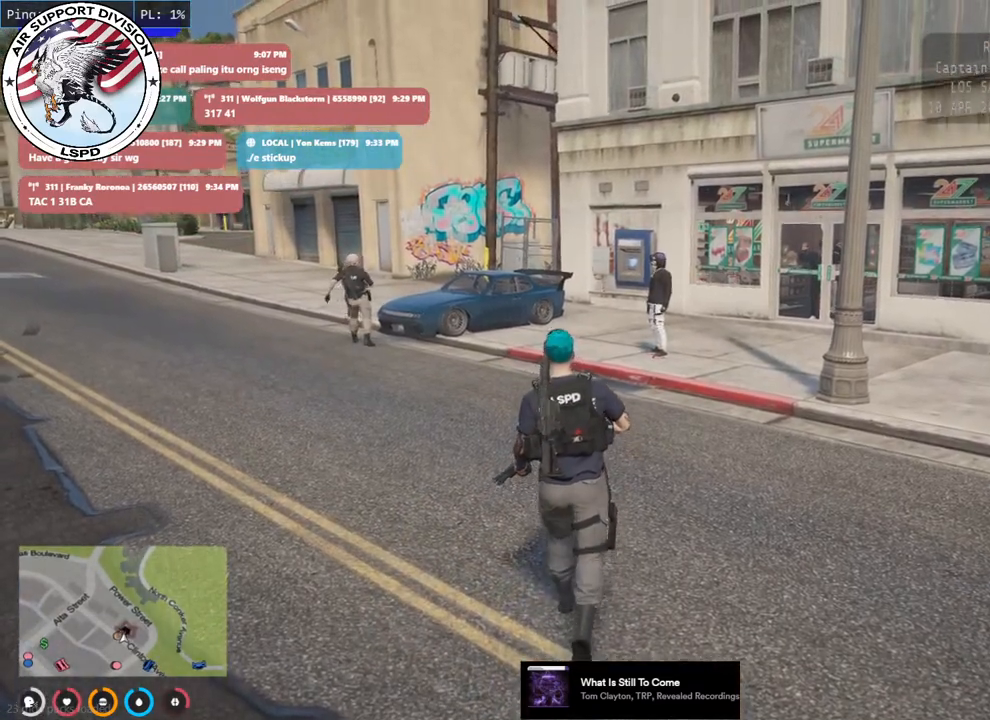
{"keys": ["a", "w"], "mouse": [], "events": []}
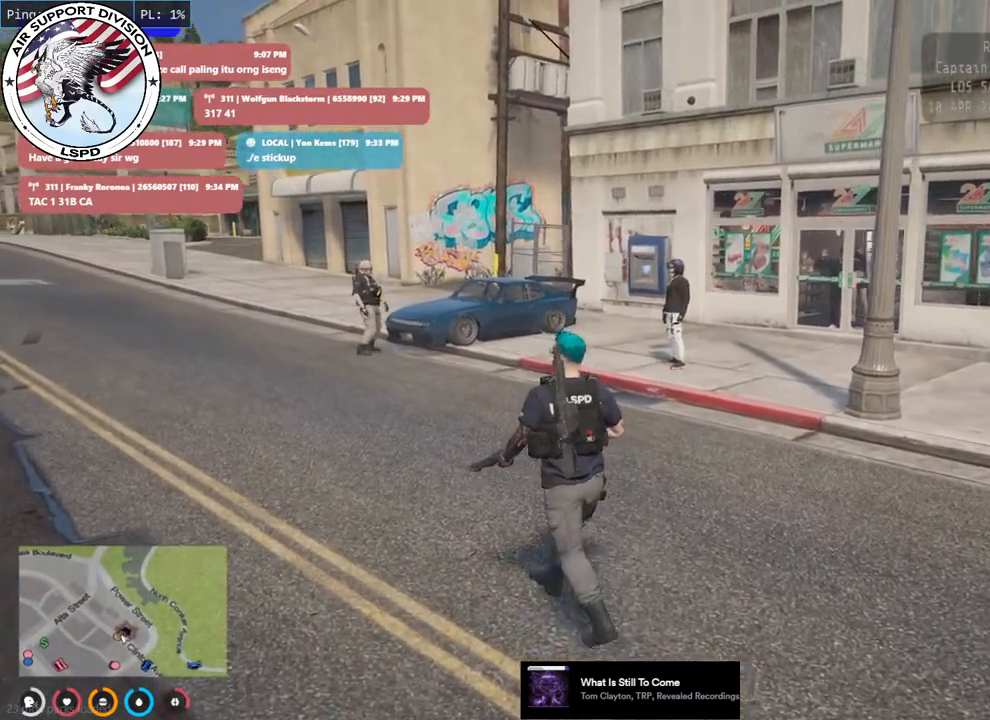
{"keys": ["a"], "mouse": ["mb5"], "events": [[233, "w", "up"], [433, "mouse_mb5", "down"]]}
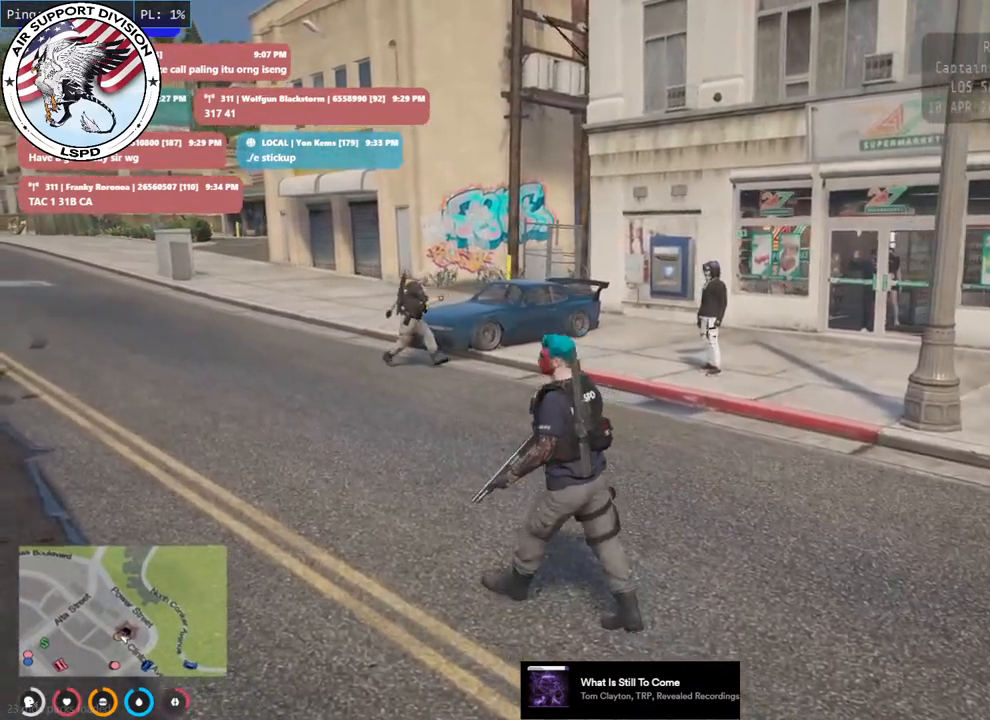
{"keys": ["a"], "mouse": ["mb5"], "events": []}